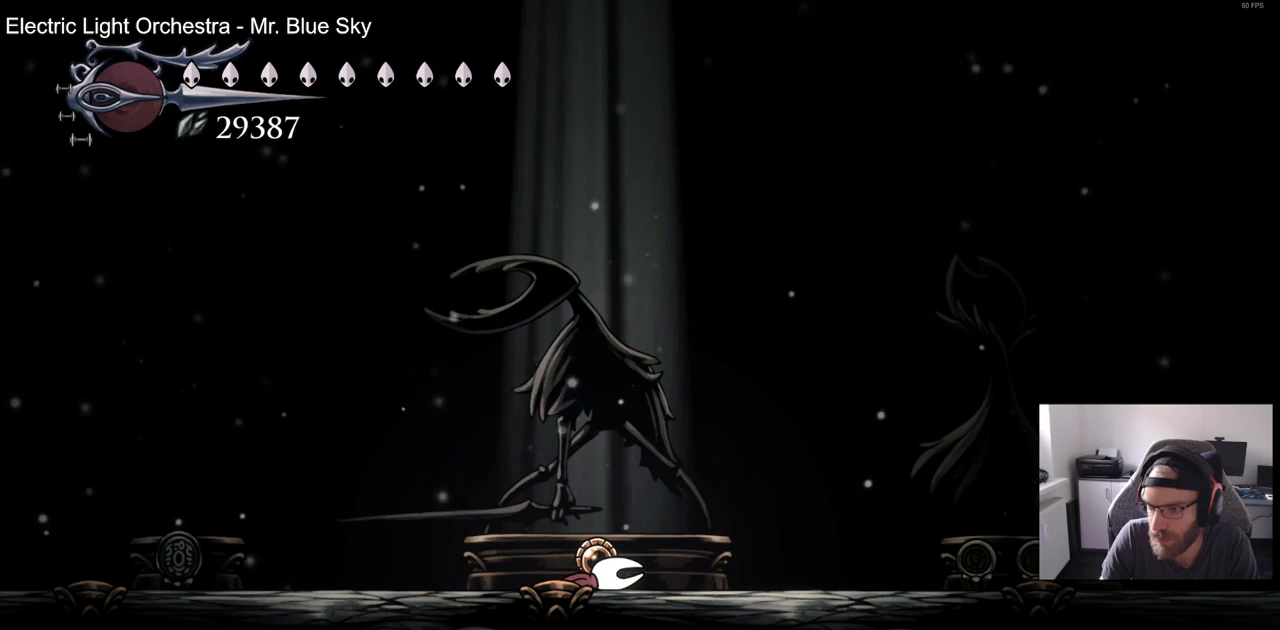
Gameplay with a controller (PlayStation layout); each line is a JSON object with the inputs held at the frame after it. "events" lists button and stick changes between this image and that frame as [ms after this image, input, new state], when the widget could be followed in between. Not read: R1.
{"buttons": ["CROSS"], "left_stick": "center", "right_stick": "center", "events": [[500, "CROSS", "down"]]}
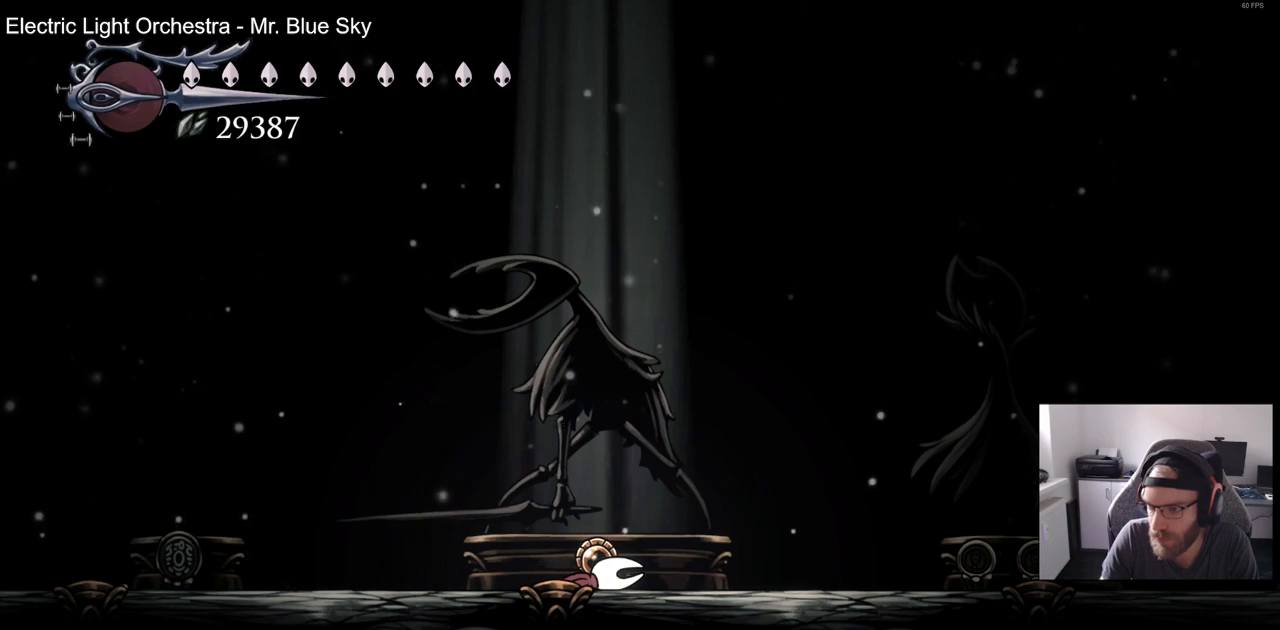
{"buttons": [], "left_stick": "center", "right_stick": "center", "events": [[117, "CROSS", "up"]]}
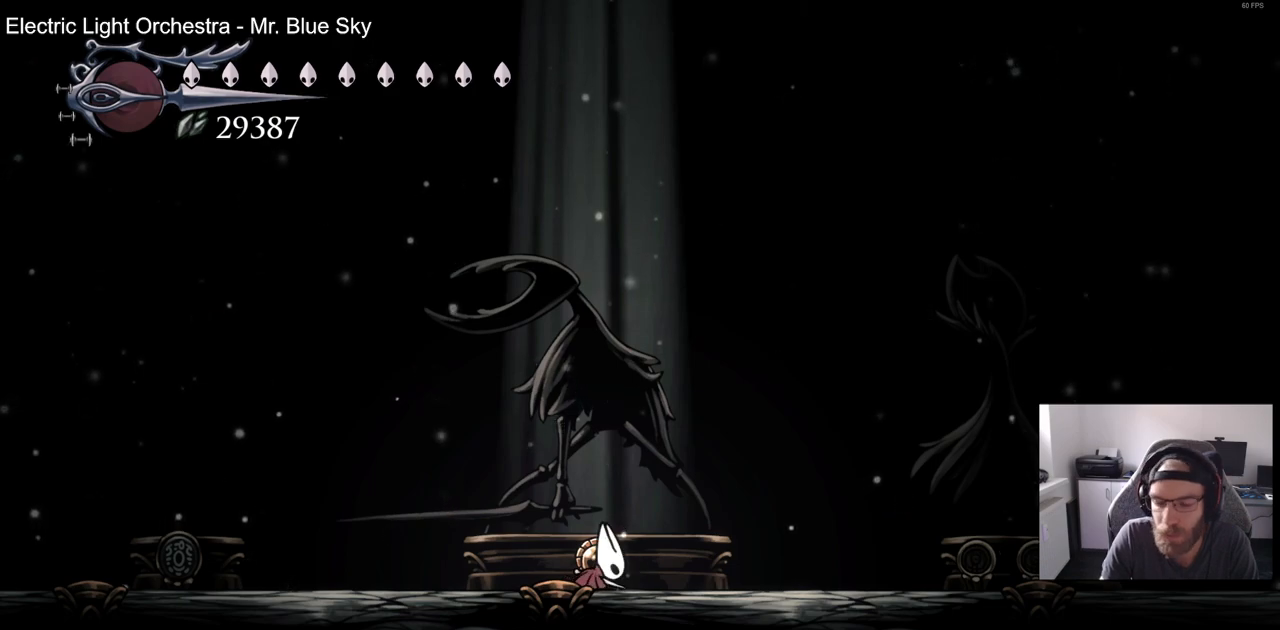
{"buttons": [], "left_stick": "center", "right_stick": "center", "events": []}
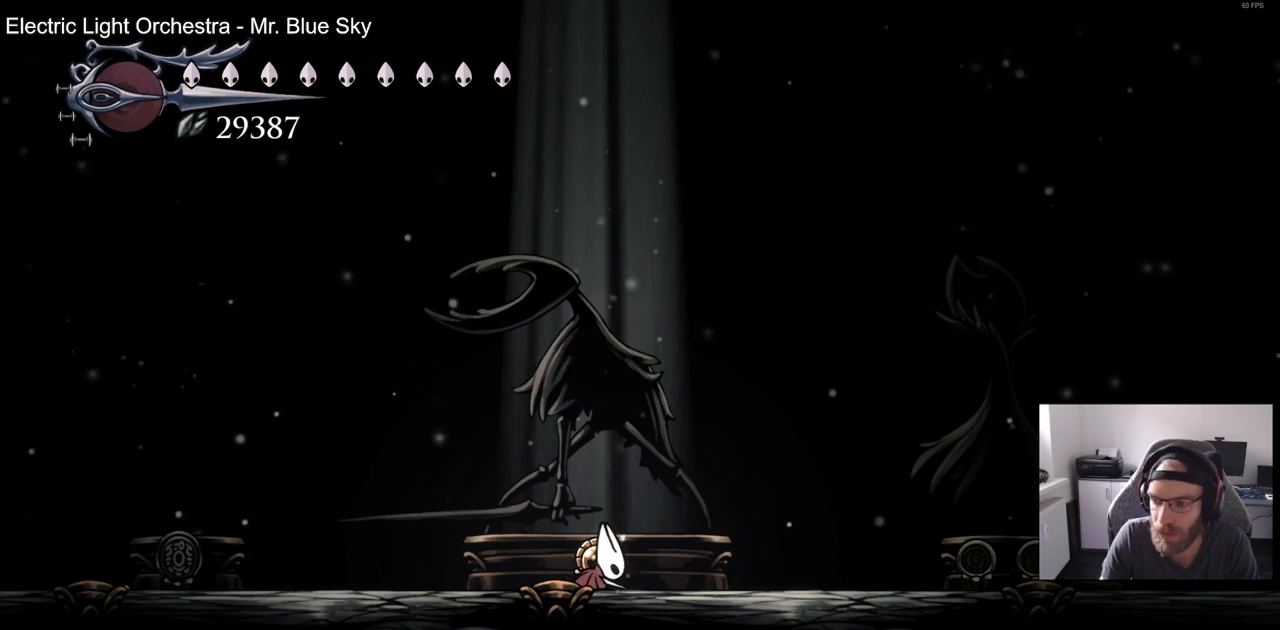
{"buttons": [], "left_stick": "center", "right_stick": "center", "events": []}
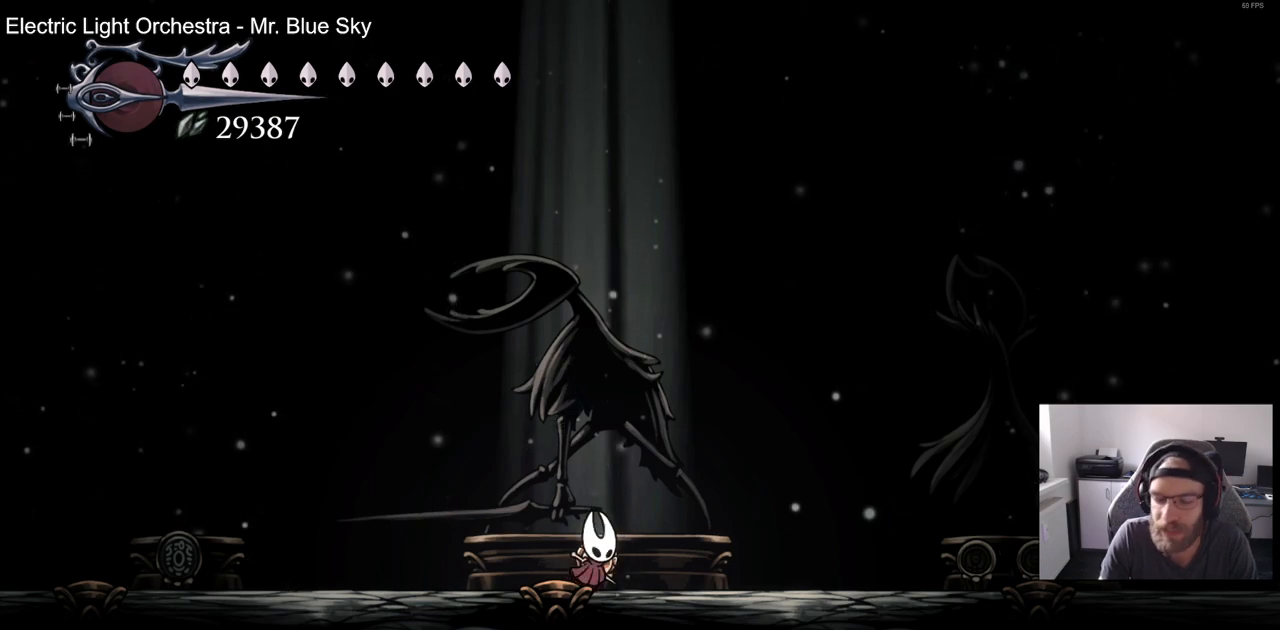
{"buttons": ["DPAD_UP"], "left_stick": "center", "right_stick": "center", "events": [[317, "DPAD_UP", "down"]]}
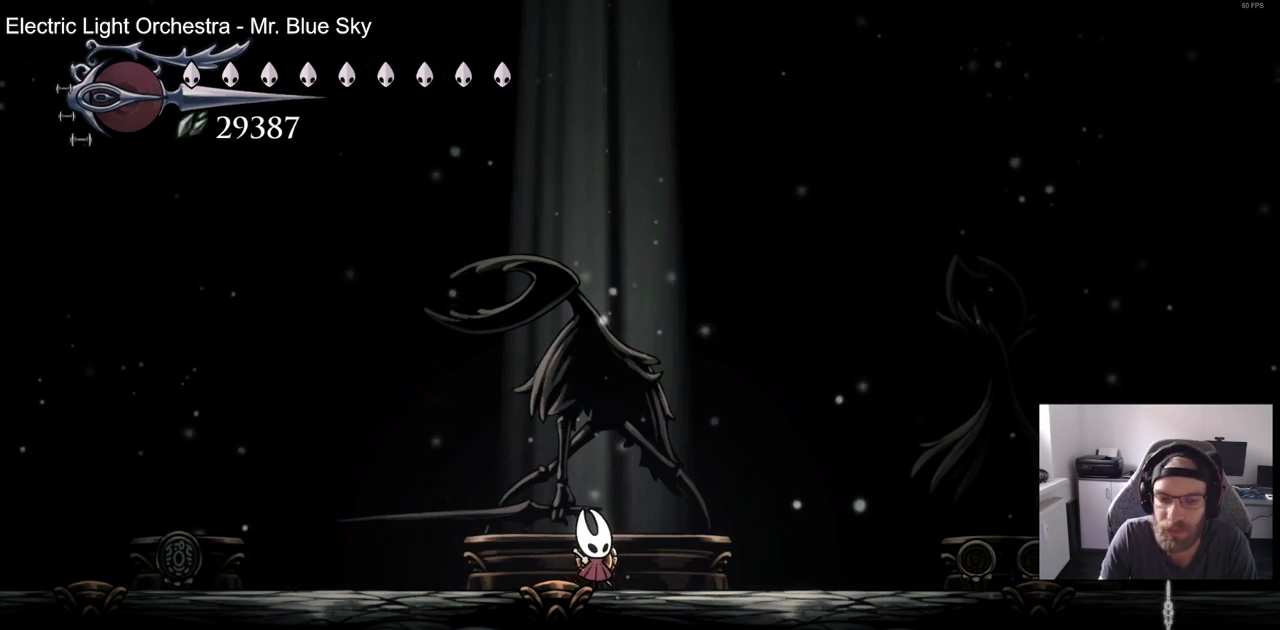
{"buttons": [], "left_stick": "center", "right_stick": "center", "events": [[17, "DPAD_UP", "up"], [200, "DPAD_UP", "down"], [367, "DPAD_UP", "up"]]}
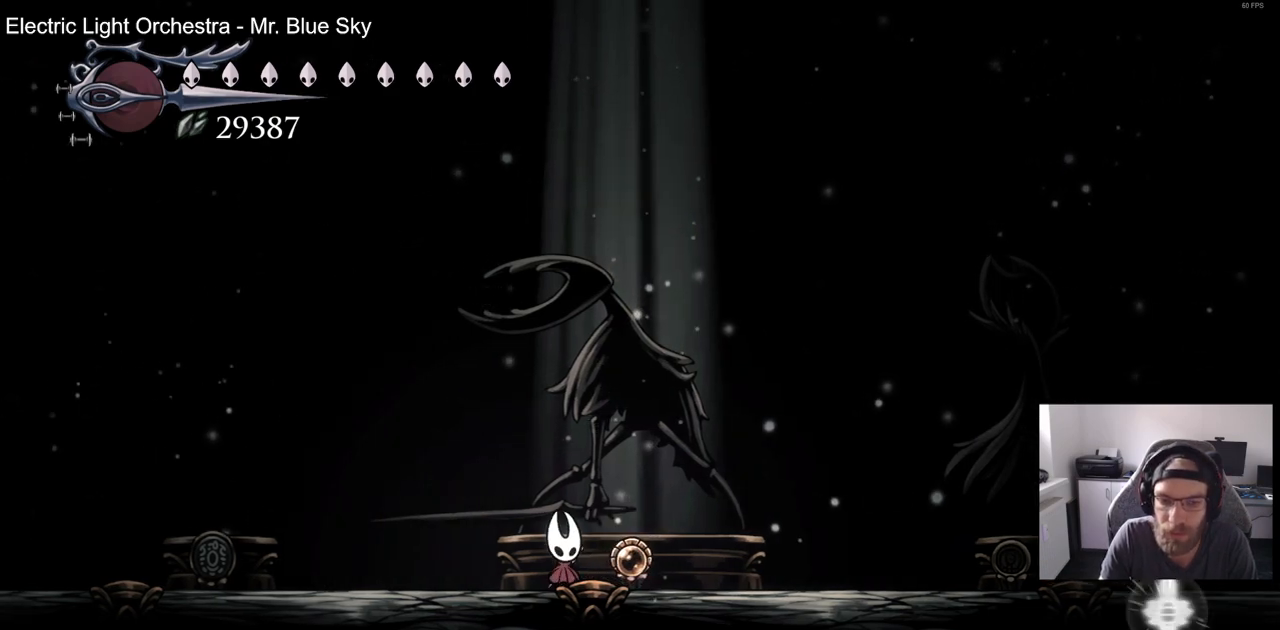
{"buttons": ["CROSS"], "left_stick": "center", "right_stick": "center", "events": [[467, "CROSS", "down"]]}
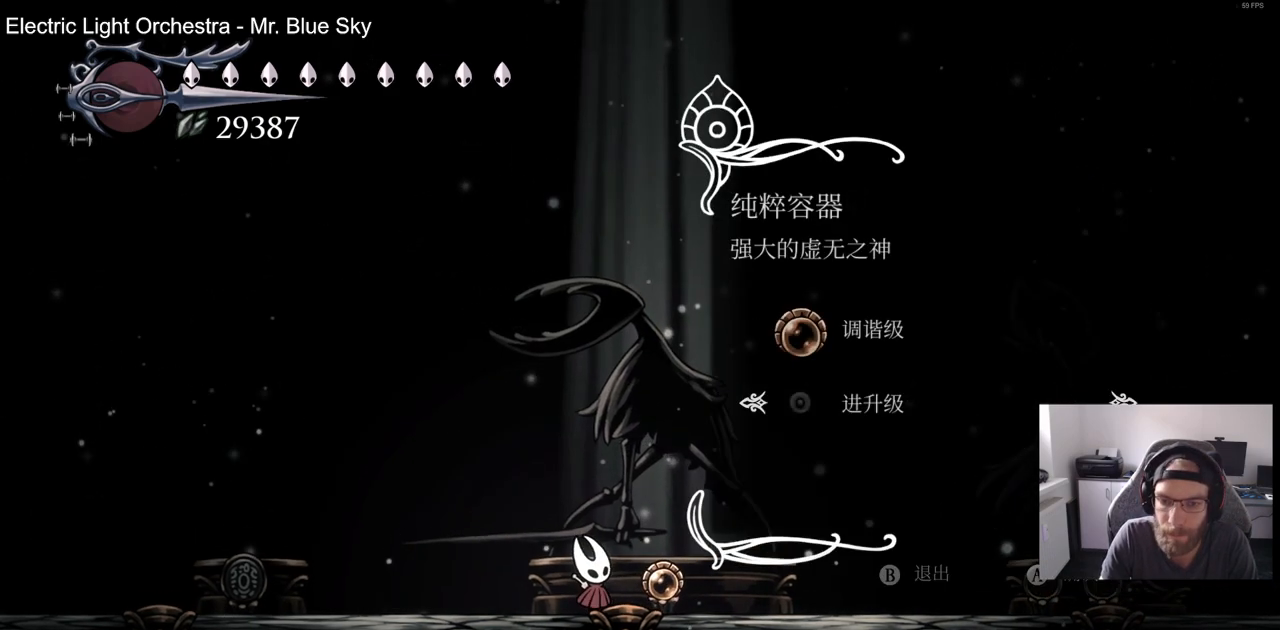
{"buttons": [], "left_stick": "center", "right_stick": "center", "events": [[67, "CROSS", "up"]]}
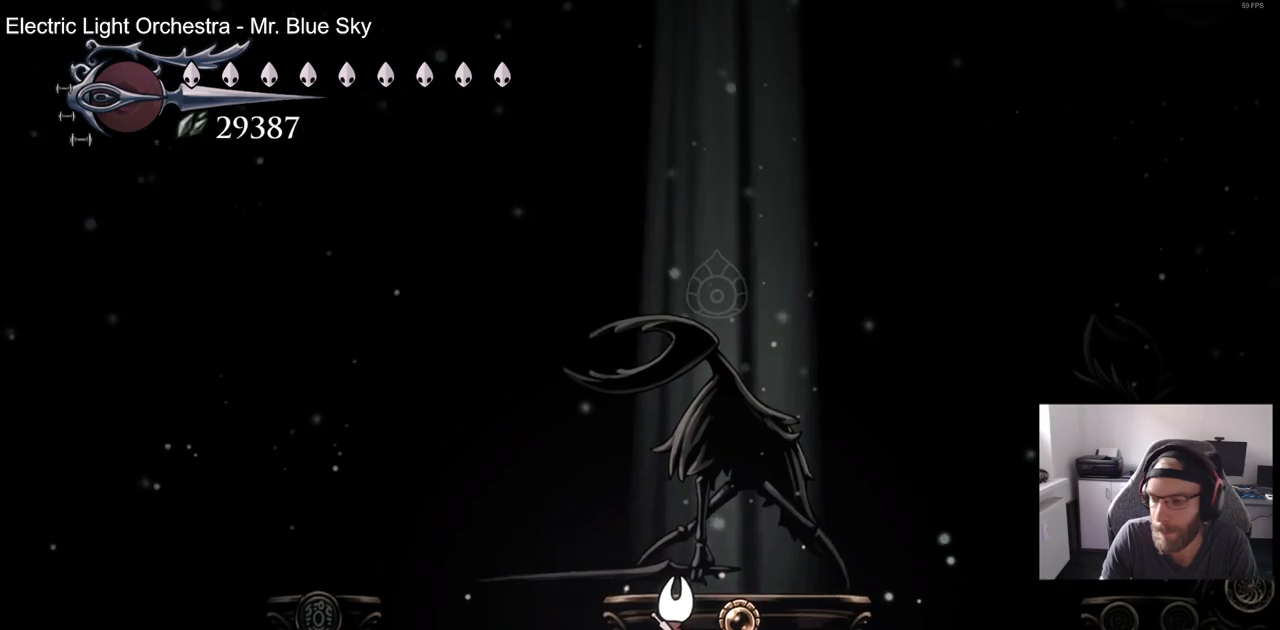
{"buttons": [], "left_stick": "center", "right_stick": "center", "events": []}
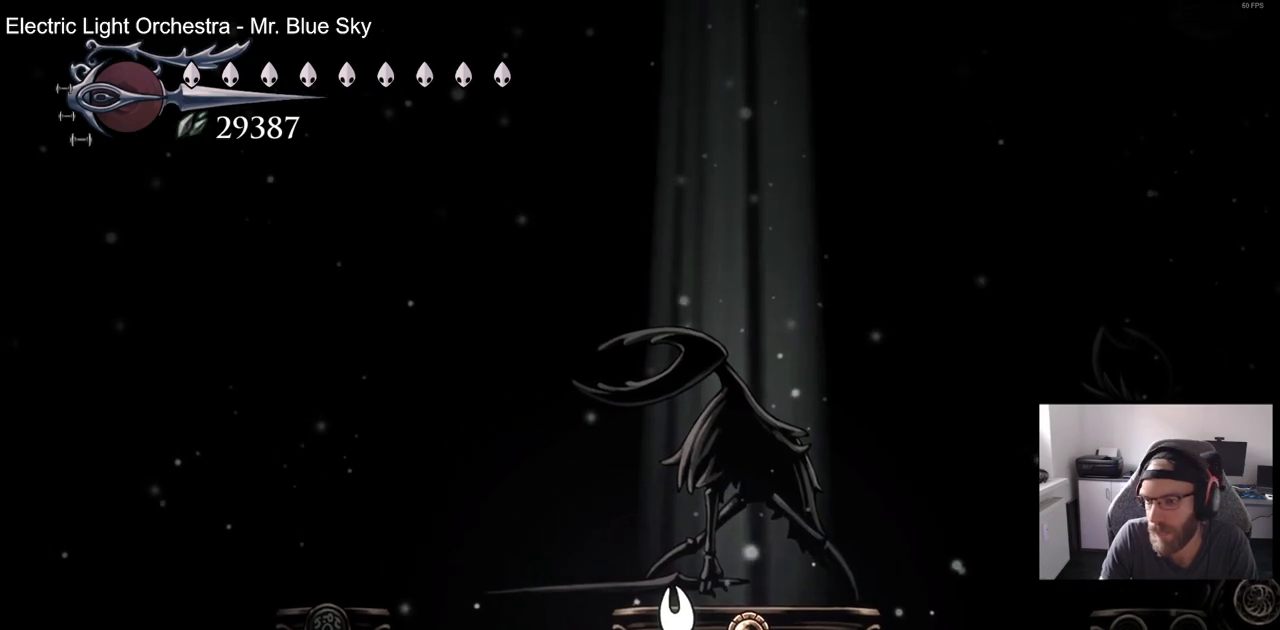
{"buttons": [], "left_stick": "center", "right_stick": "center", "events": []}
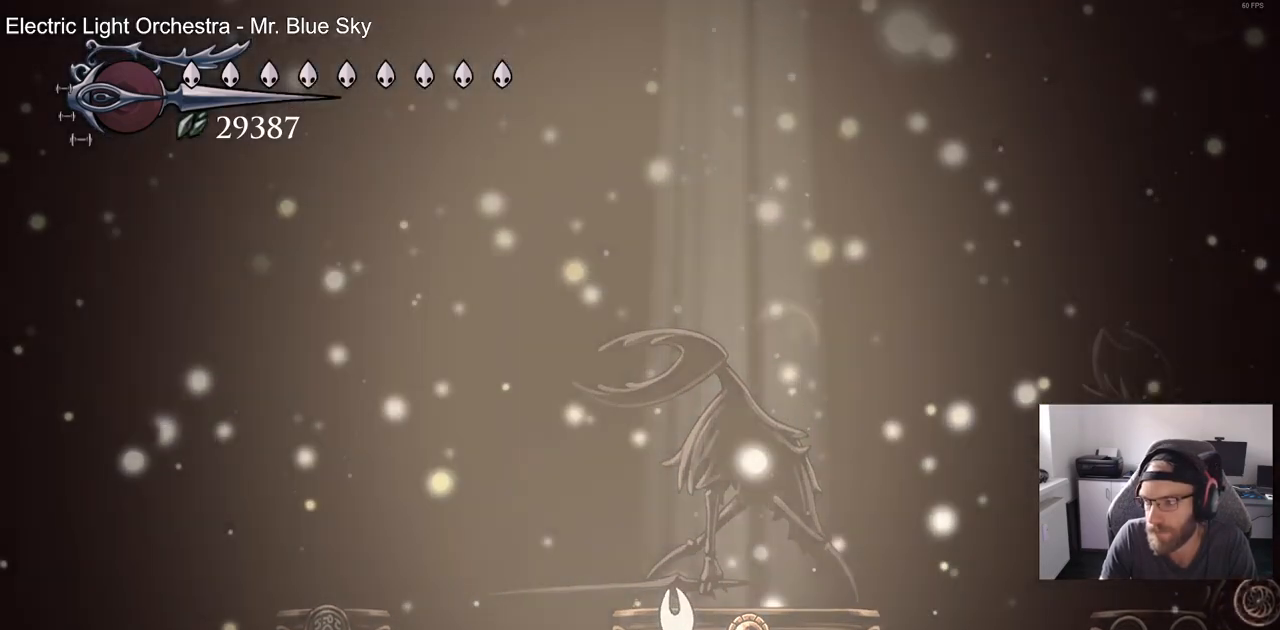
{"buttons": [], "left_stick": "center", "right_stick": "center", "events": []}
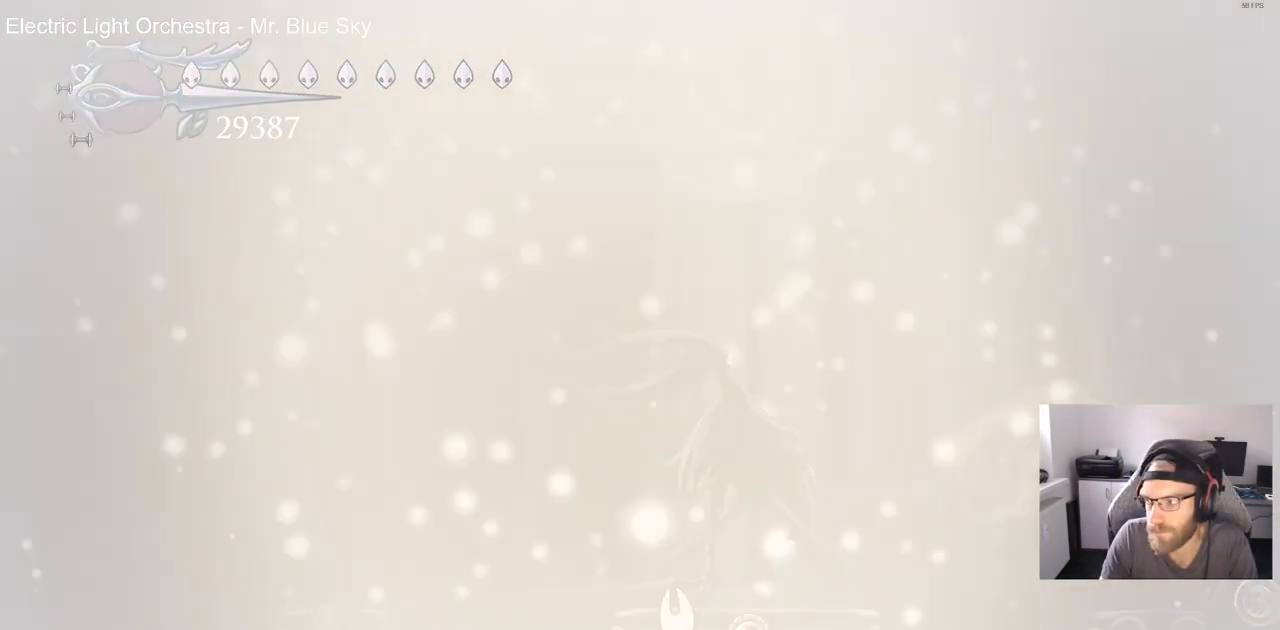
{"buttons": [], "left_stick": "center", "right_stick": "center", "events": []}
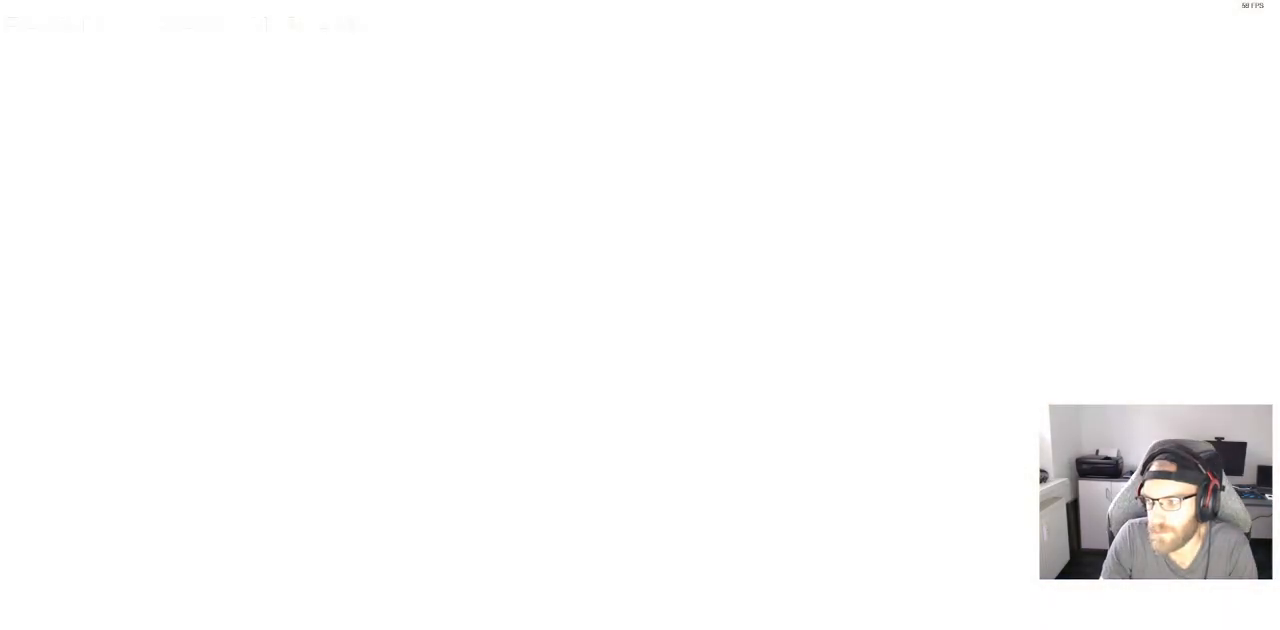
{"buttons": [], "left_stick": "center", "right_stick": "center", "events": []}
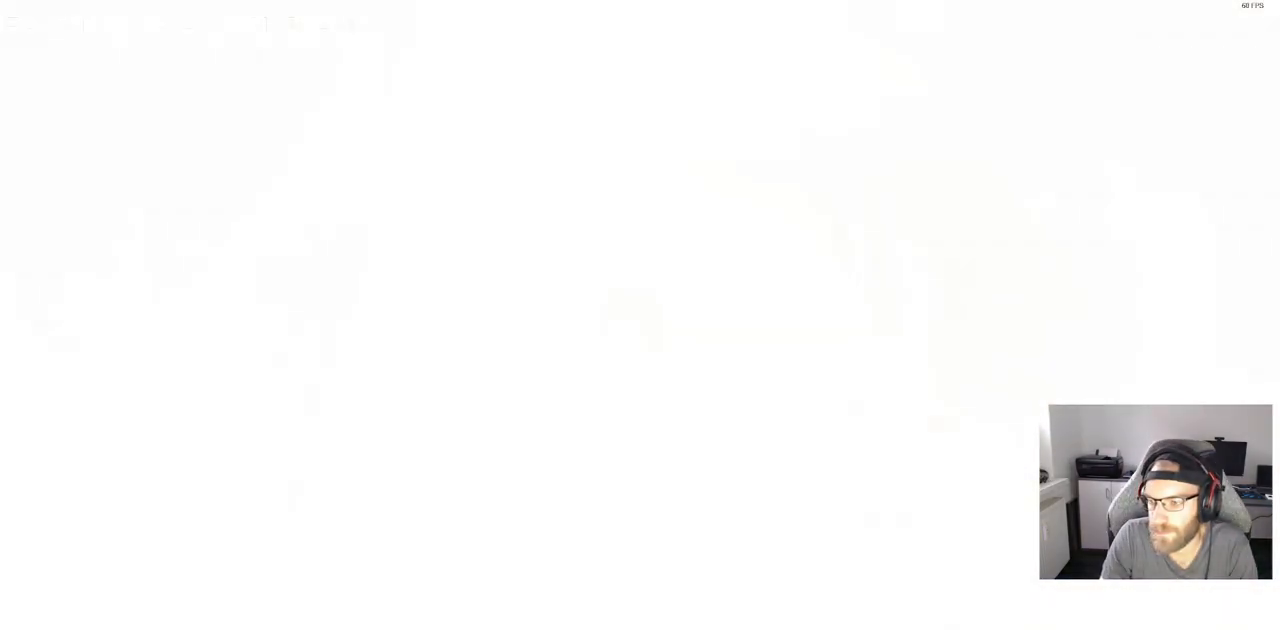
{"buttons": [], "left_stick": "center", "right_stick": "center", "events": []}
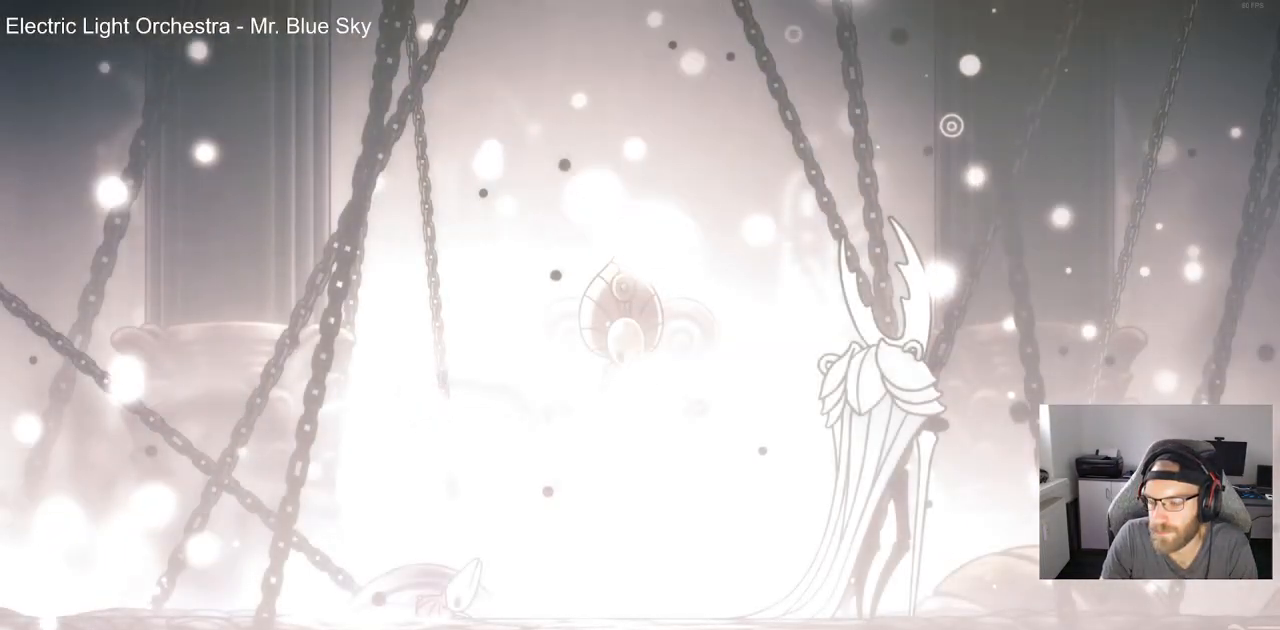
{"buttons": ["DPAD_RIGHT"], "left_stick": "center", "right_stick": "center", "events": [[483, "DPAD_RIGHT", "down"]]}
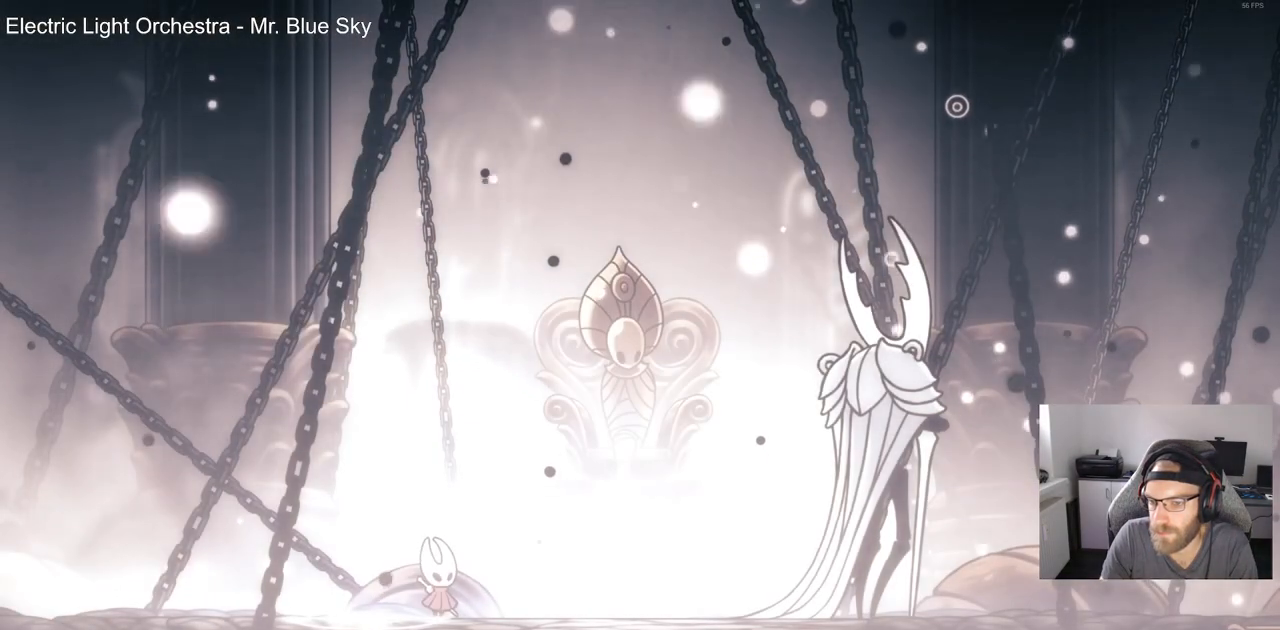
{"buttons": ["DPAD_RIGHT"], "left_stick": "center", "right_stick": "center", "events": []}
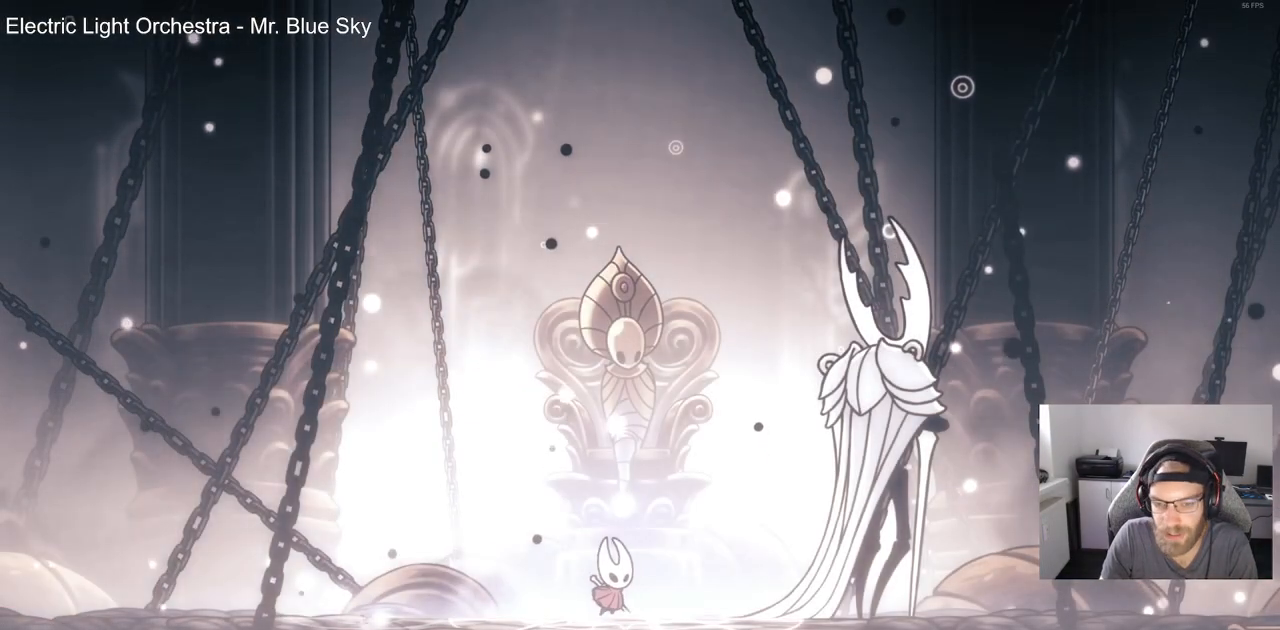
{"buttons": [], "left_stick": "center", "right_stick": "center", "events": [[150, "SQUARE", "down"], [233, "DPAD_RIGHT", "up"], [350, "SQUARE", "up"]]}
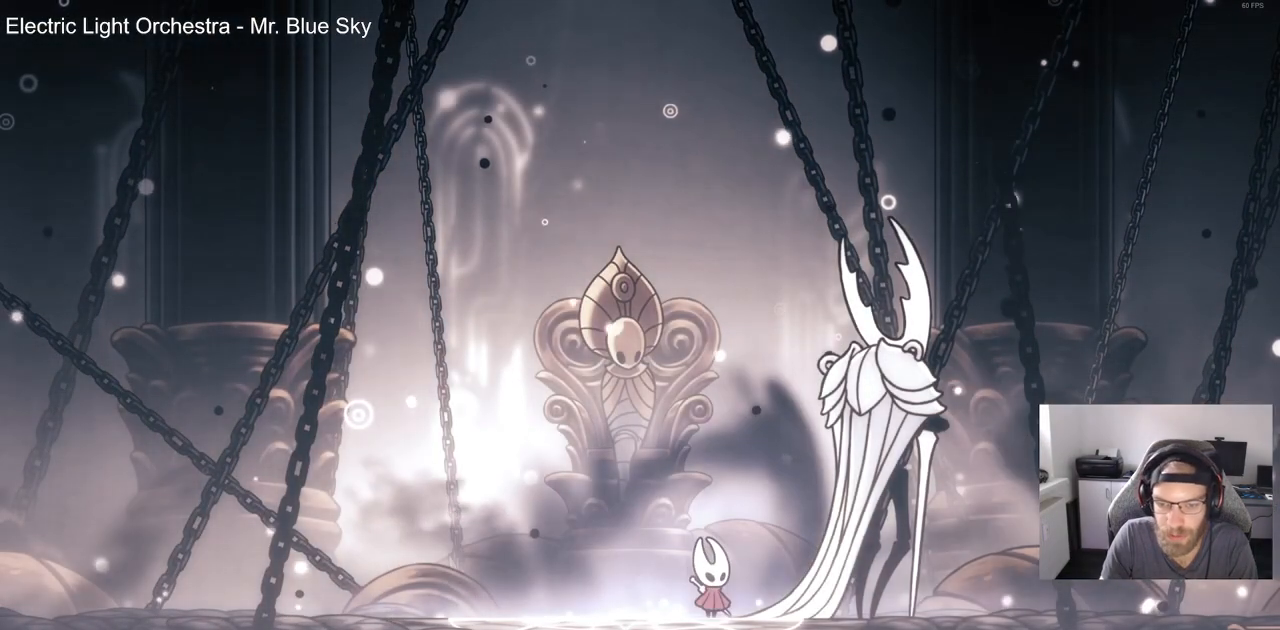
{"buttons": ["SQUARE"], "left_stick": "center", "right_stick": "center", "events": [[67, "SQUARE", "down"], [250, "SQUARE", "up"], [467, "SQUARE", "down"]]}
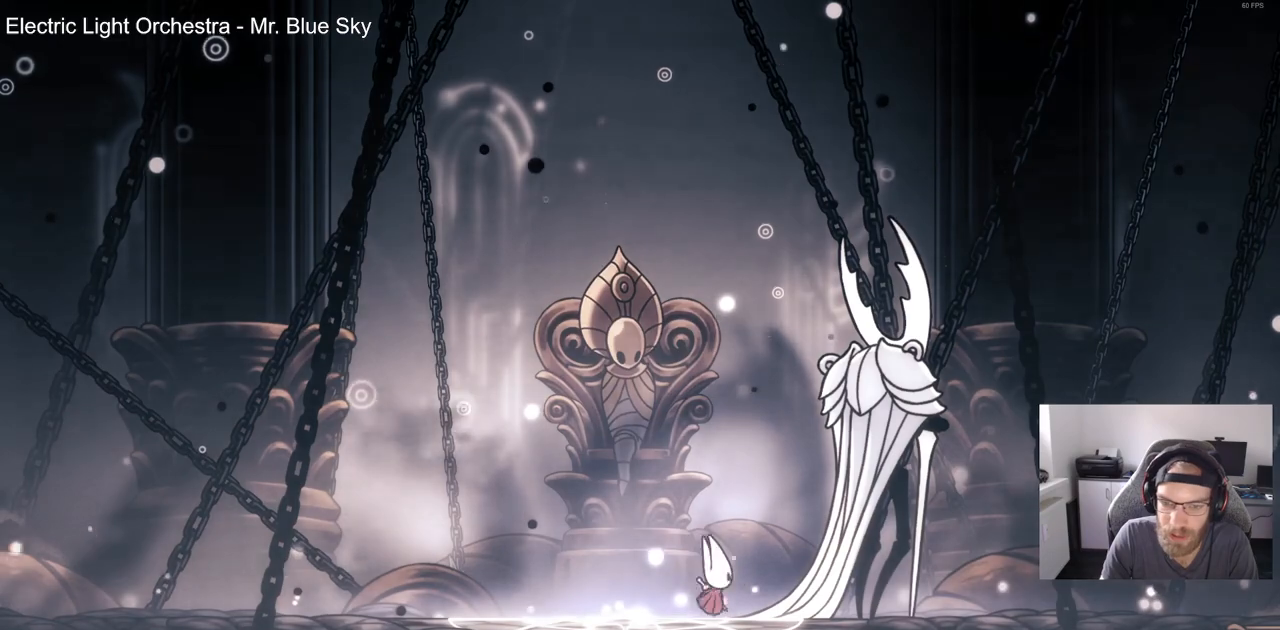
{"buttons": ["SQUARE"], "left_stick": "center", "right_stick": "center", "events": [[150, "SQUARE", "up"], [367, "SQUARE", "down"]]}
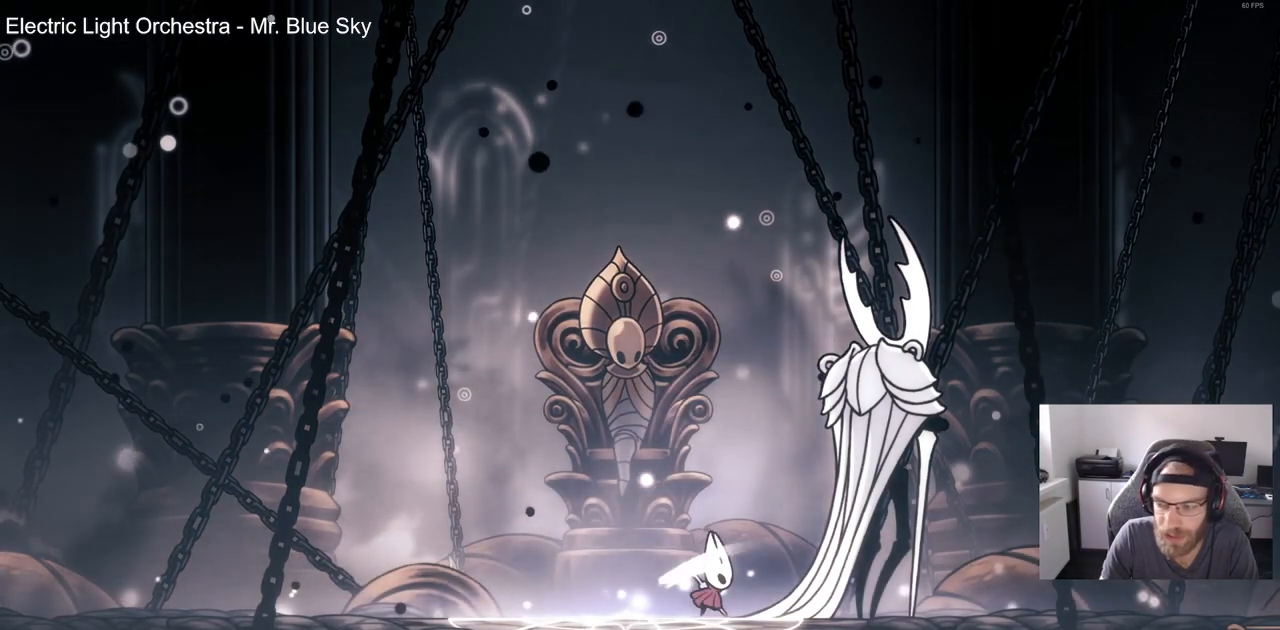
{"buttons": ["CROSS"], "left_stick": "center", "right_stick": "center", "events": [[17, "SQUARE", "up"], [300, "CROSS", "down"], [300, "SQUARE", "down"], [450, "SQUARE", "up"]]}
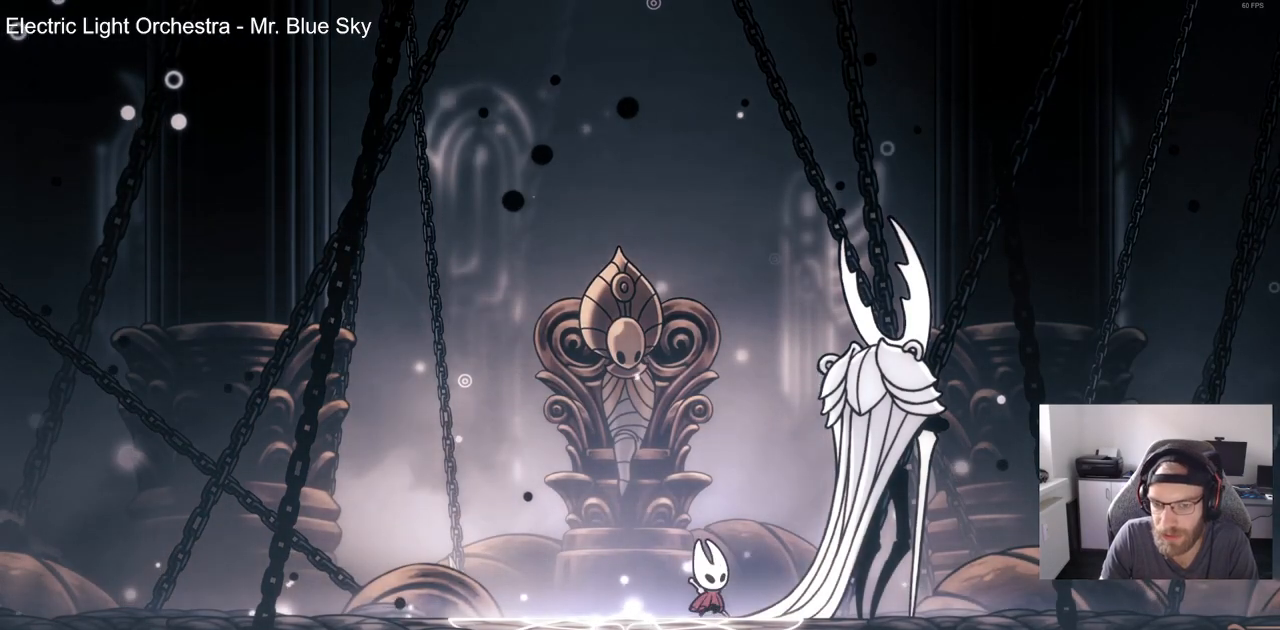
{"buttons": [], "left_stick": "center", "right_stick": "center", "events": [[200, "SQUARE", "down"], [350, "SQUARE", "up"], [500, "CROSS", "up"]]}
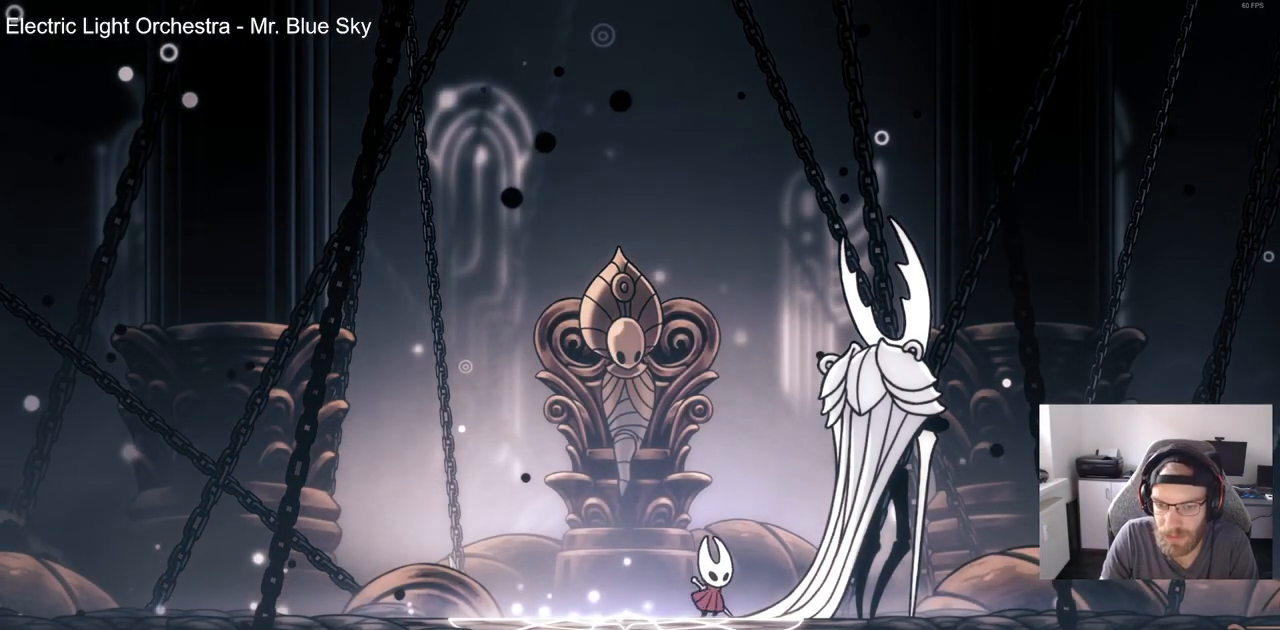
{"buttons": [], "left_stick": "center", "right_stick": "center"}
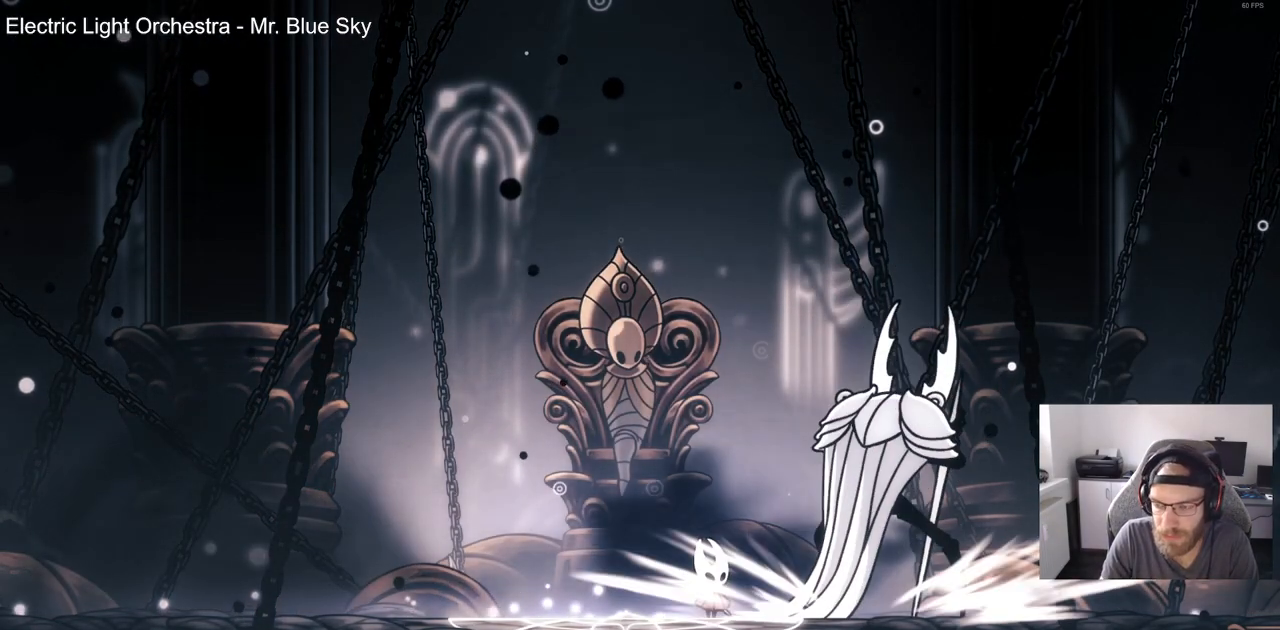
{"buttons": ["SQUARE"], "left_stick": "center", "right_stick": "center", "events": [[50, "SQUARE", "down"], [167, "SQUARE", "up"], [433, "SQUARE", "down"]]}